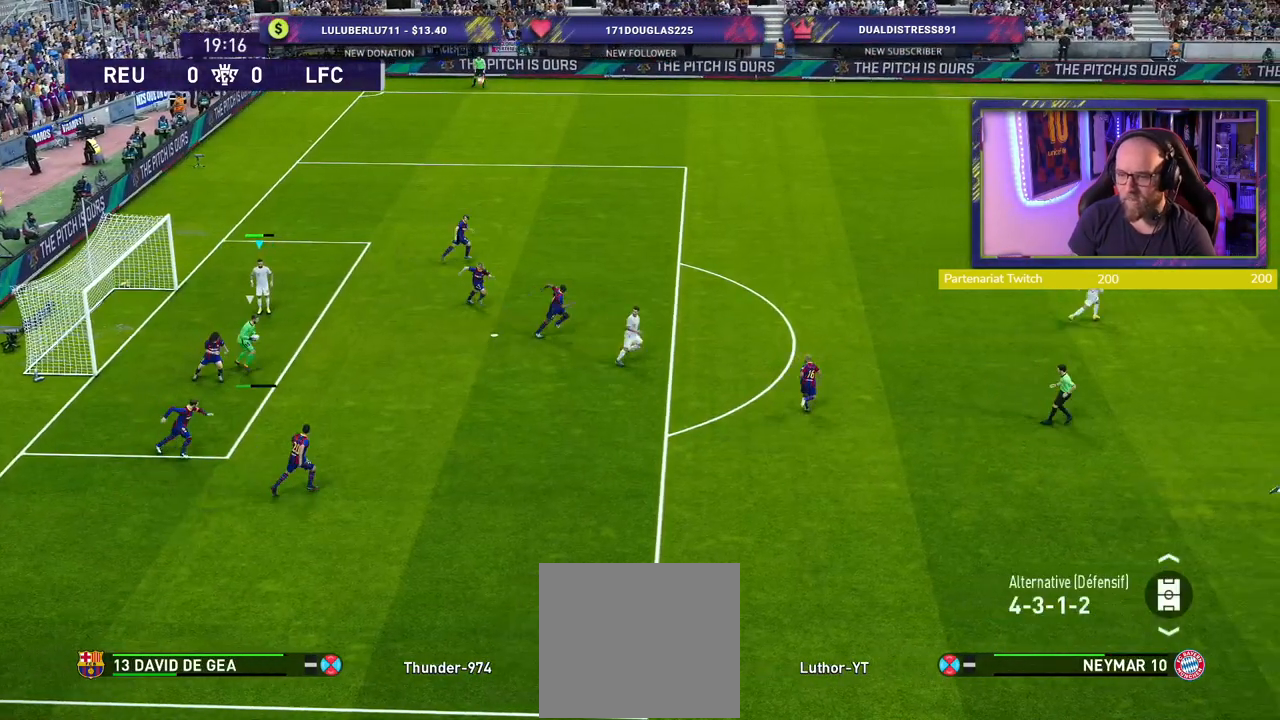
Gameplay with a controller (PlayStation layout); each line is a JSON object with the inputs held at the frame after it (dt_ms = milliseconds from this image to that frame). "events" lists button and stick changes between this image and that frame as [ms after this image, input, new state], when the widget could be followed in between.
{"dt_ms": 500, "buttons": ["R2"], "left_stick": "right", "right_stick": "center", "events": [[80, "left_stick", "right"], [220, "R2", "down"], [240, "L1", "down"], [440, "L1", "up"]]}
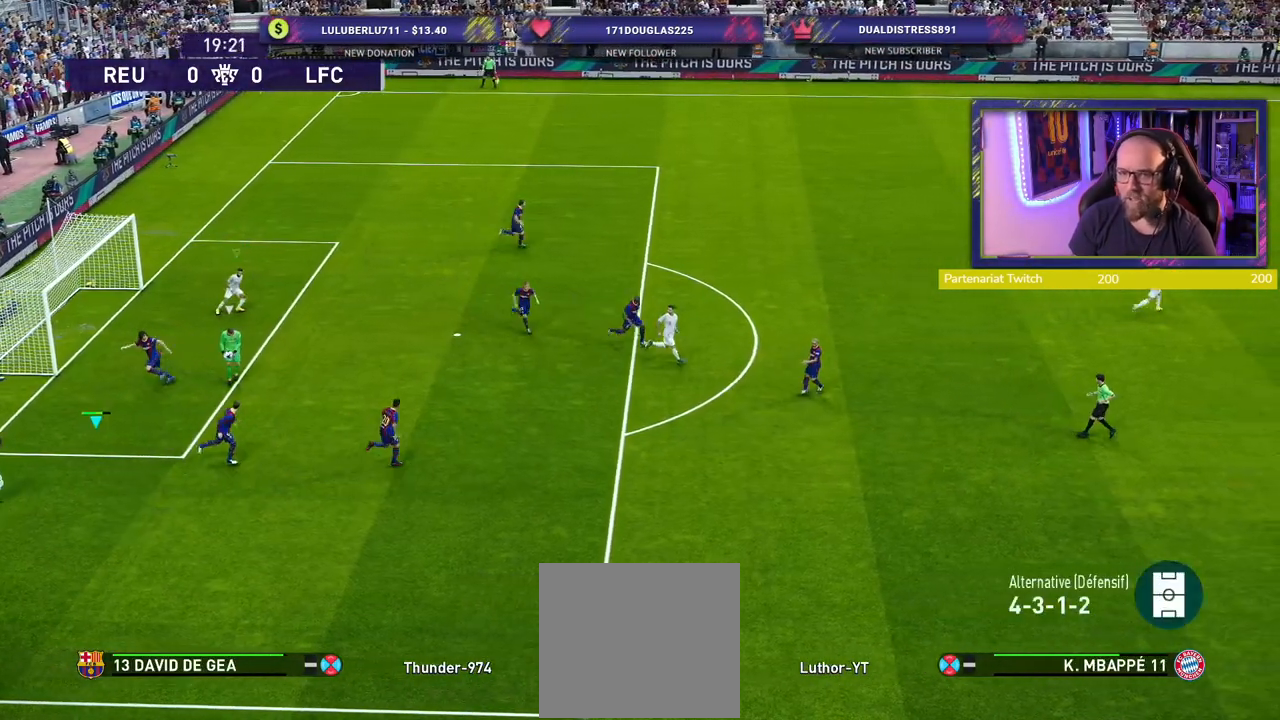
{"dt_ms": 500, "buttons": ["R2"], "left_stick": "right", "right_stick": "center", "events": []}
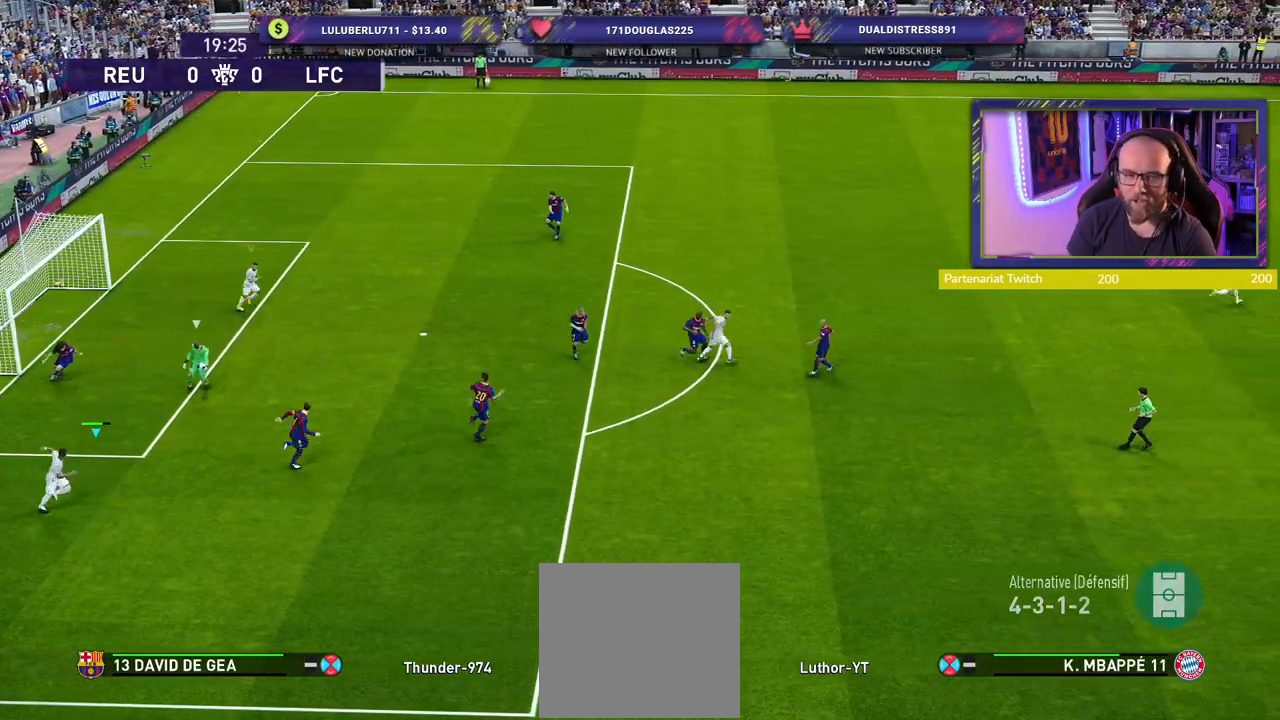
{"dt_ms": 500, "buttons": ["R2"], "left_stick": "center", "right_stick": "center", "events": [[300, "left_stick", "center"]]}
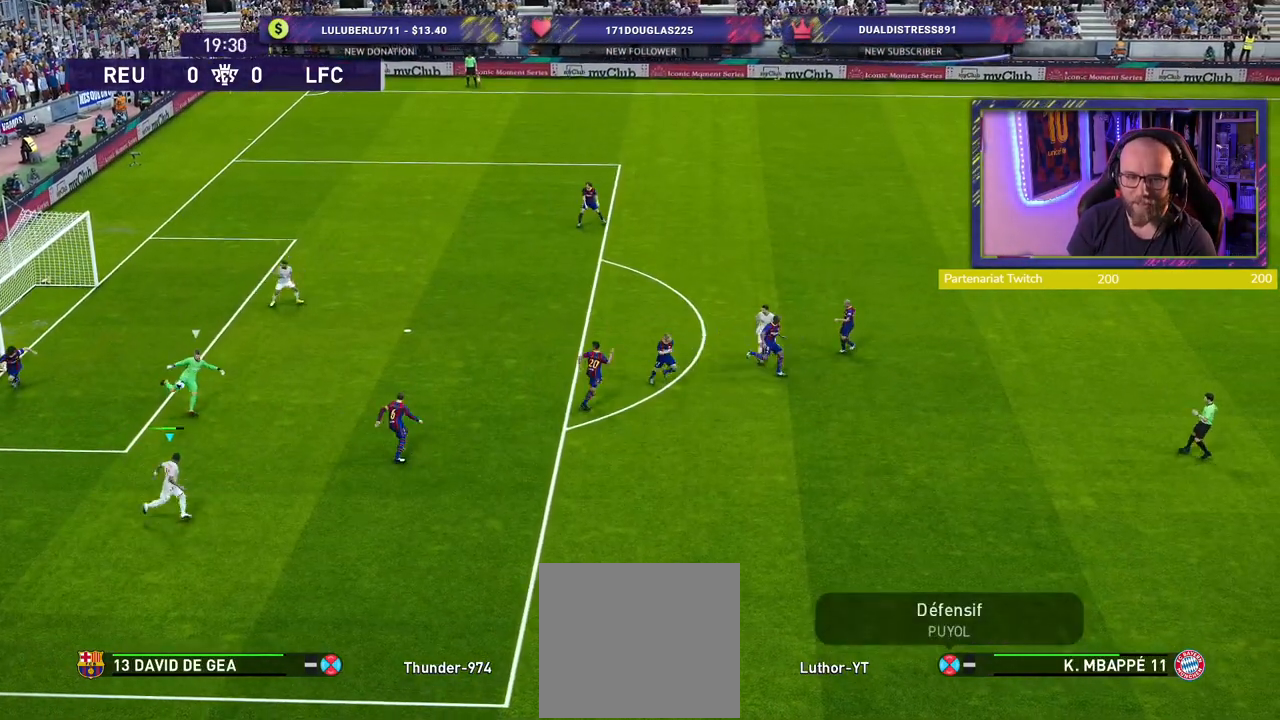
{"dt_ms": 500, "buttons": ["CROSS", "R2"], "left_stick": "left", "right_stick": "center", "events": [[340, "L1", "down"], [380, "CROSS", "down"], [380, "left_stick", "up-left"], [460, "left_stick", "left"], [500, "L1", "up"]]}
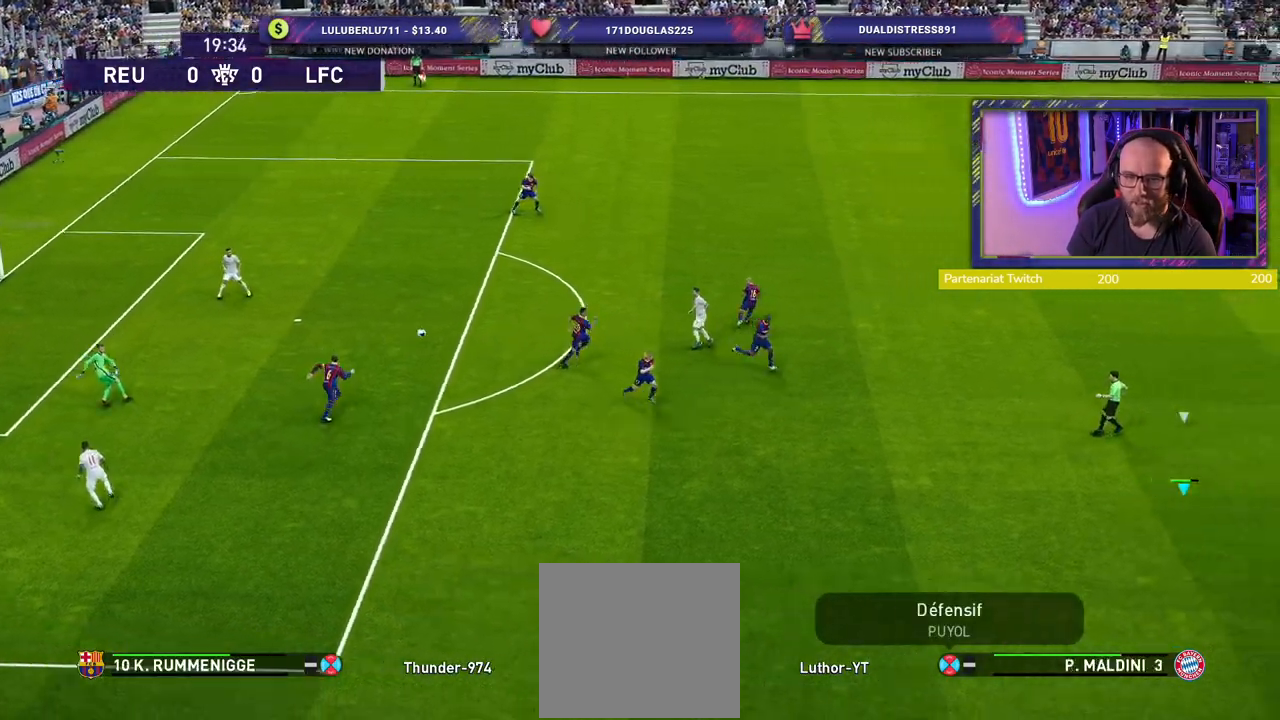
{"dt_ms": 500, "buttons": ["CROSS"], "left_stick": "left", "right_stick": "center", "events": [[140, "R2", "up"], [280, "CROSS", "up"], [500, "CROSS", "down"]]}
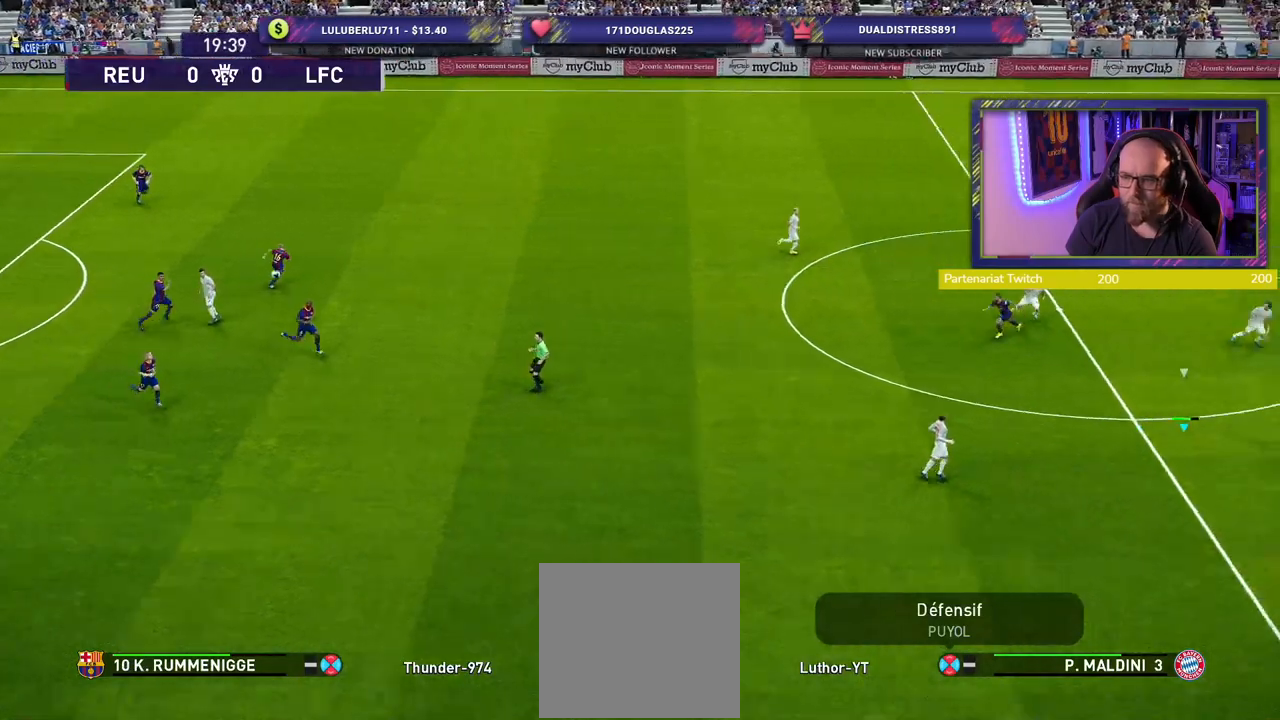
{"dt_ms": 500, "buttons": ["CROSS"], "left_stick": "left", "right_stick": "center", "events": [[160, "CROSS", "up"], [240, "CROSS", "down"], [360, "CROSS", "up"], [440, "CROSS", "down"]]}
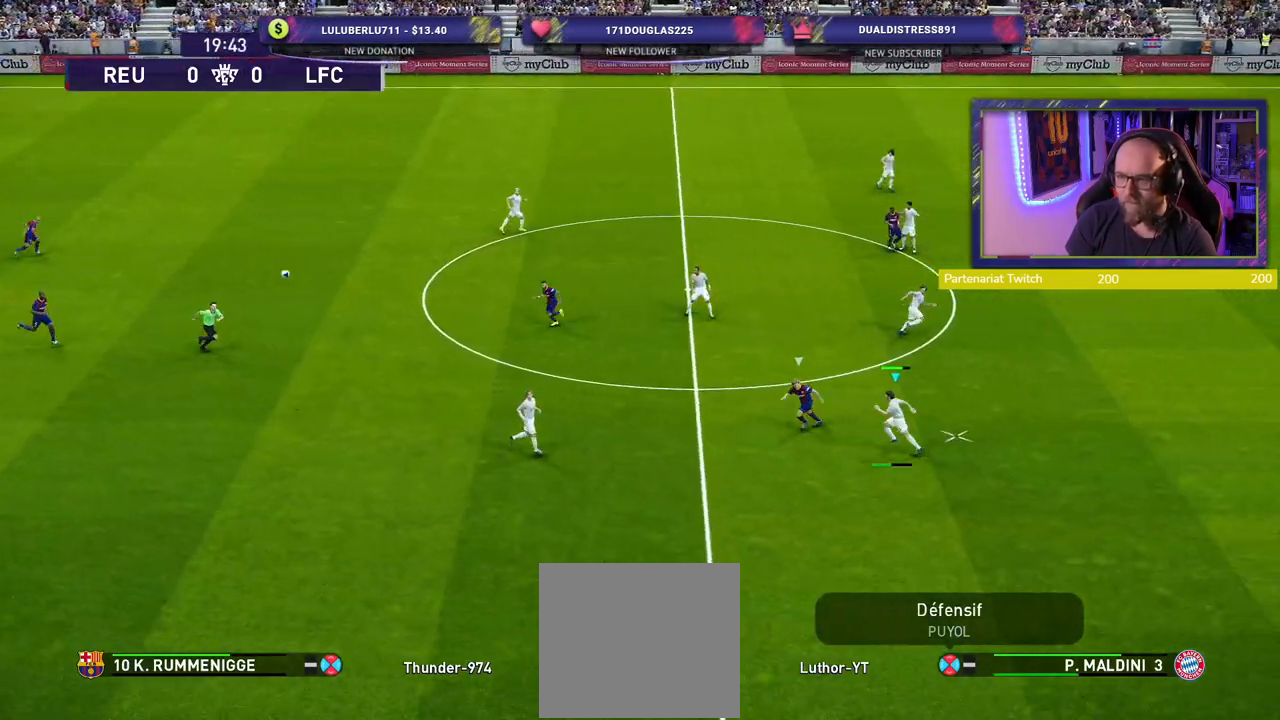
{"dt_ms": 500, "buttons": ["CROSS"], "left_stick": "up-left", "right_stick": "center", "events": [[20, "left_stick", "up-left"], [60, "CROSS", "up"], [100, "CROSS", "down"], [240, "CROSS", "up"], [300, "CROSS", "down"]]}
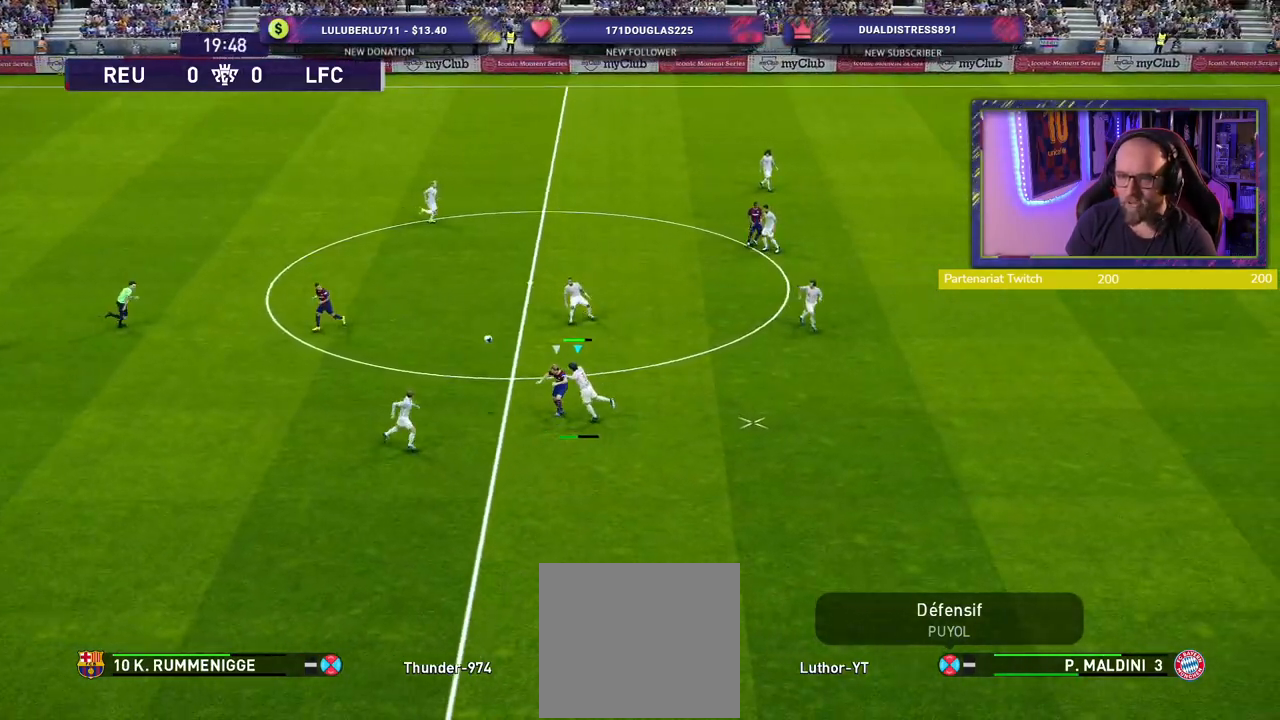
{"dt_ms": 500, "buttons": ["CROSS"], "left_stick": "right", "right_stick": "center", "events": [[20, "left_stick", "center"], [480, "left_stick", "right"]]}
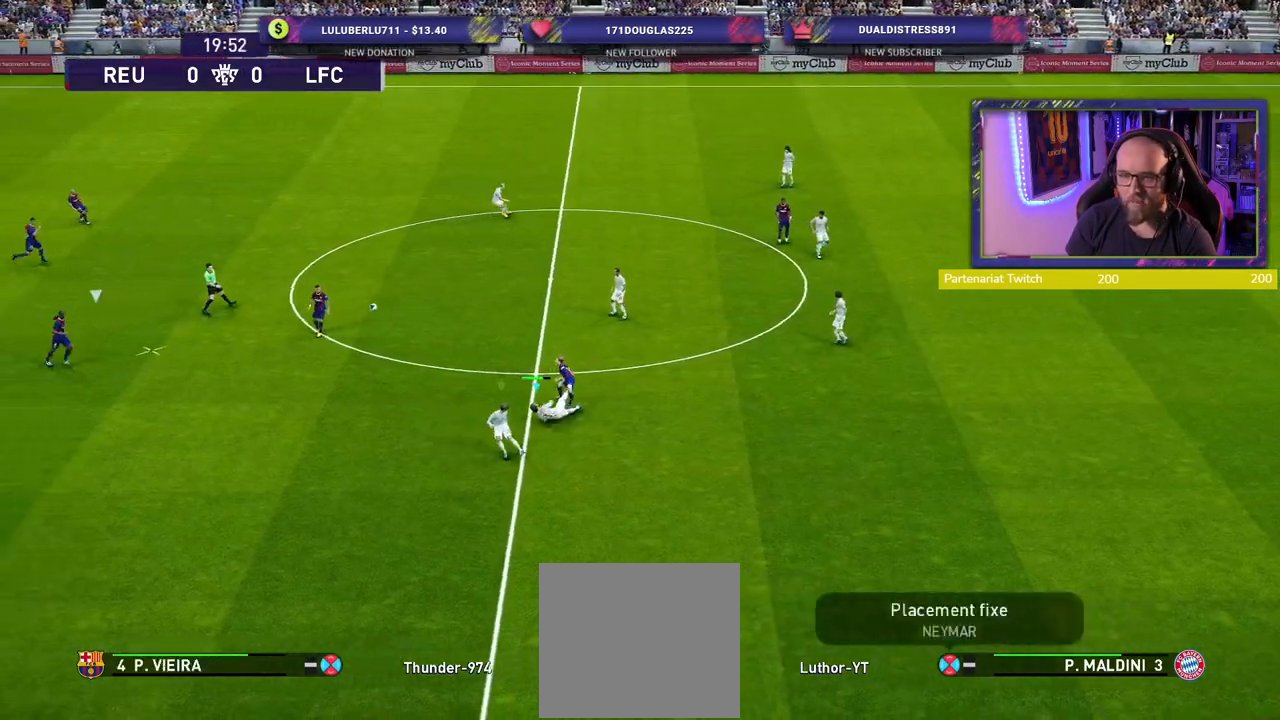
{"dt_ms": 500, "buttons": ["R2"], "left_stick": "right", "right_stick": "center", "events": [[80, "CROSS", "up"], [120, "R2", "down"]]}
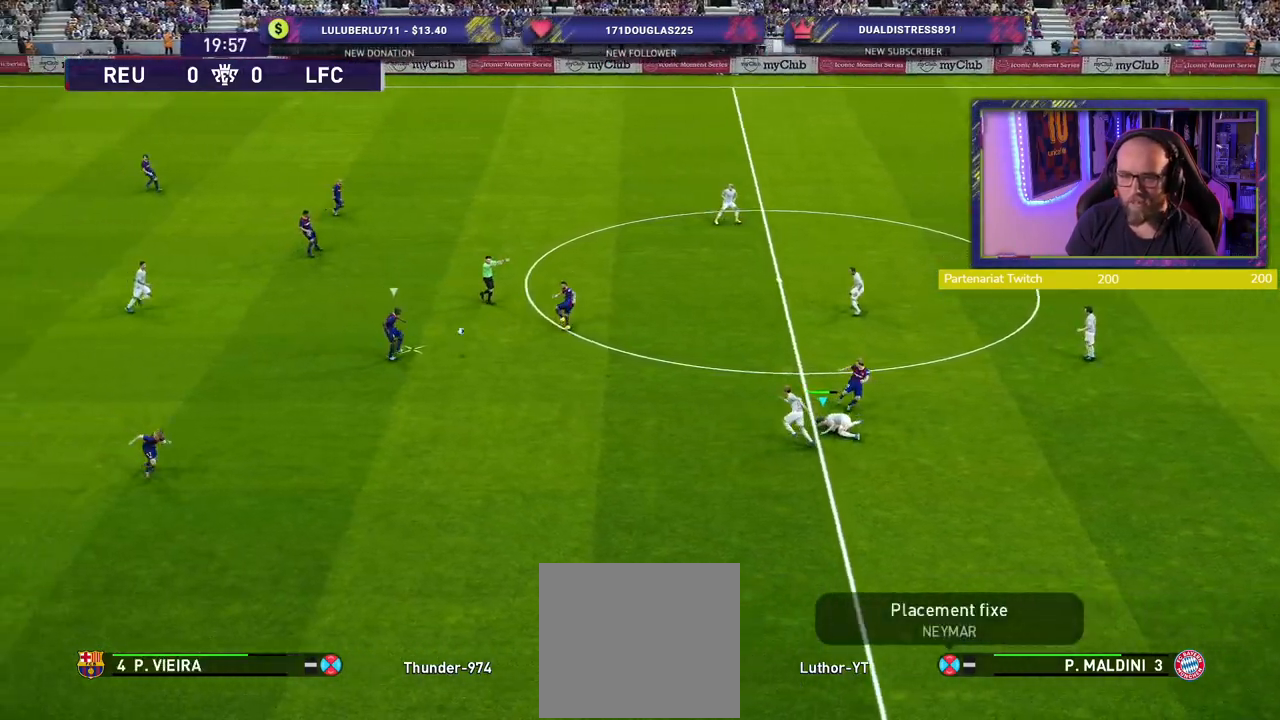
{"dt_ms": 500, "buttons": ["R2"], "left_stick": "right", "right_stick": "center", "events": [[260, "L1", "down"], [400, "L1", "up"]]}
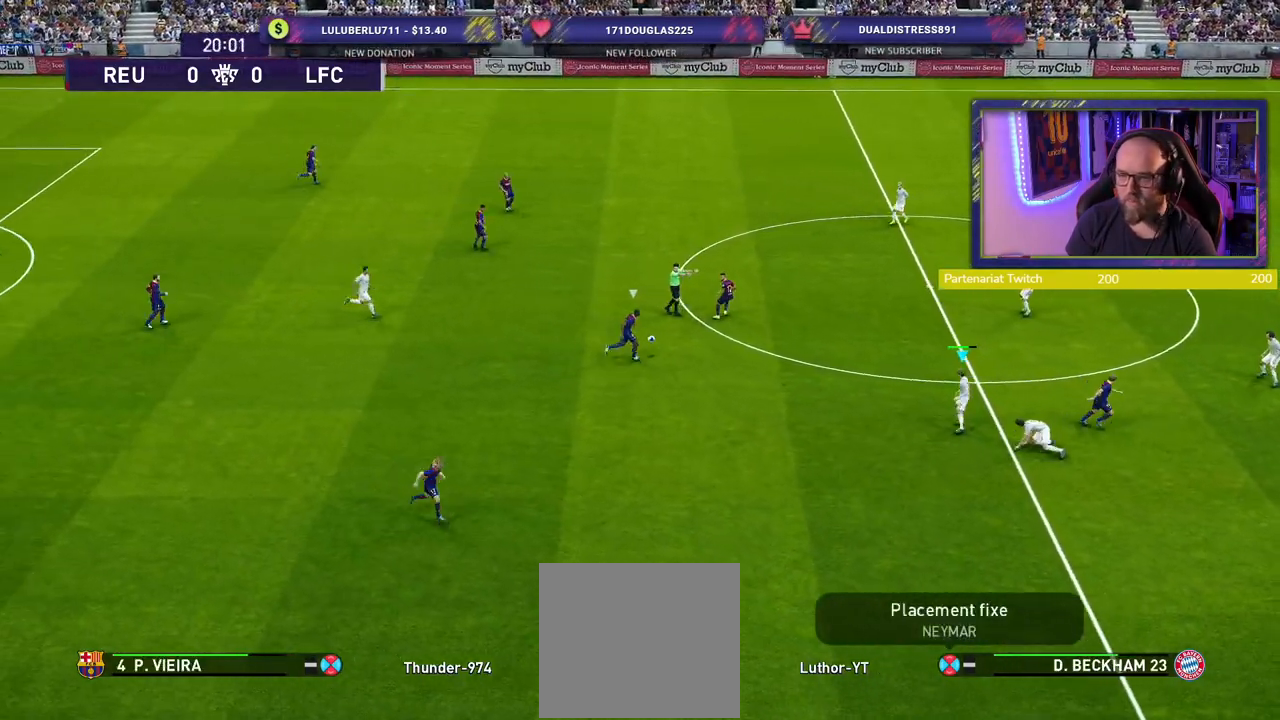
{"dt_ms": 500, "buttons": ["R2"], "left_stick": "right", "right_stick": "center", "events": [[280, "right_stick", "right"], [420, "right_stick", "center"]]}
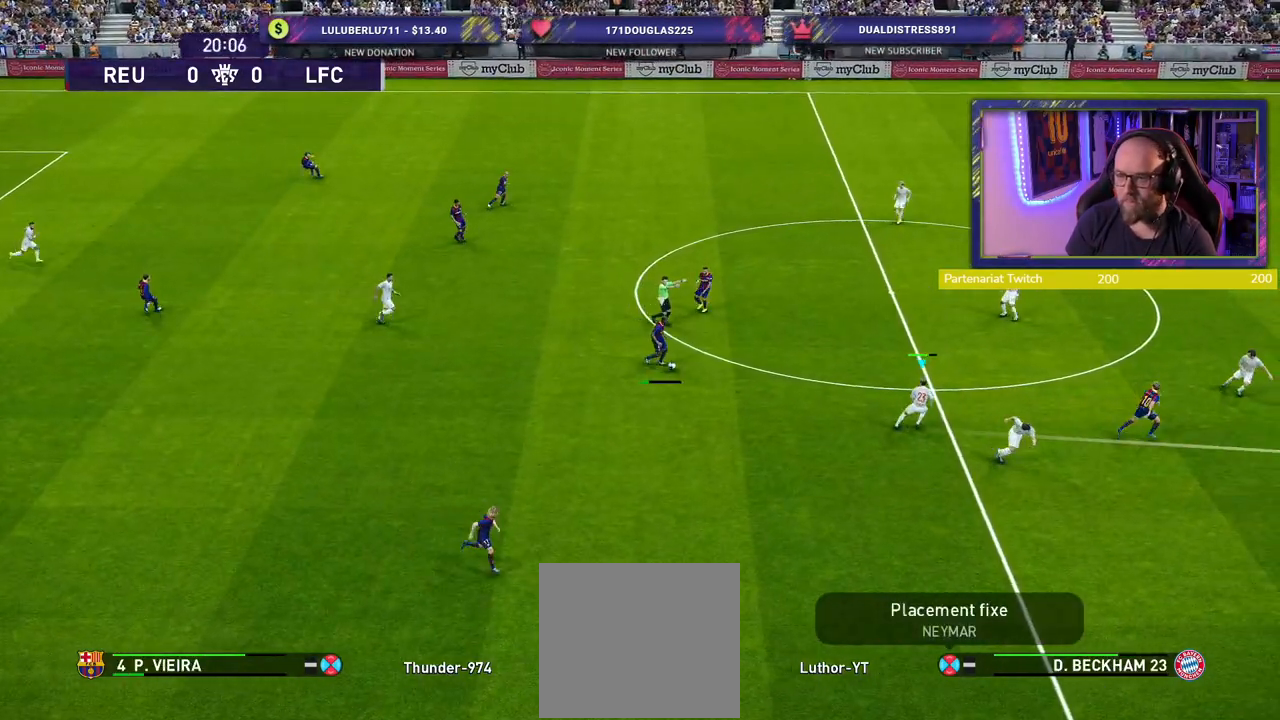
{"dt_ms": 500, "buttons": ["SQUARE", "R2"], "left_stick": "right", "right_stick": "center", "events": [[340, "SQUARE", "down"]]}
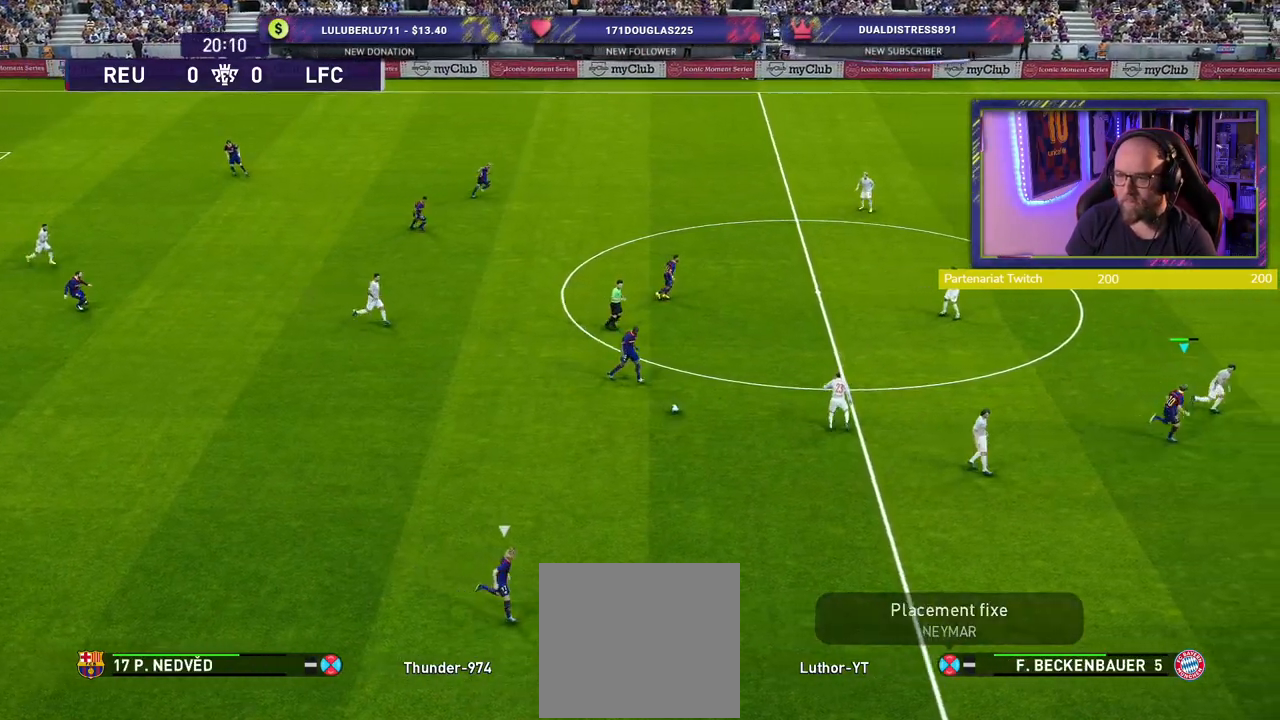
{"dt_ms": 500, "buttons": ["SQUARE", "R2"], "left_stick": "down-right", "right_stick": "center", "events": [[240, "left_stick", "down-right"]]}
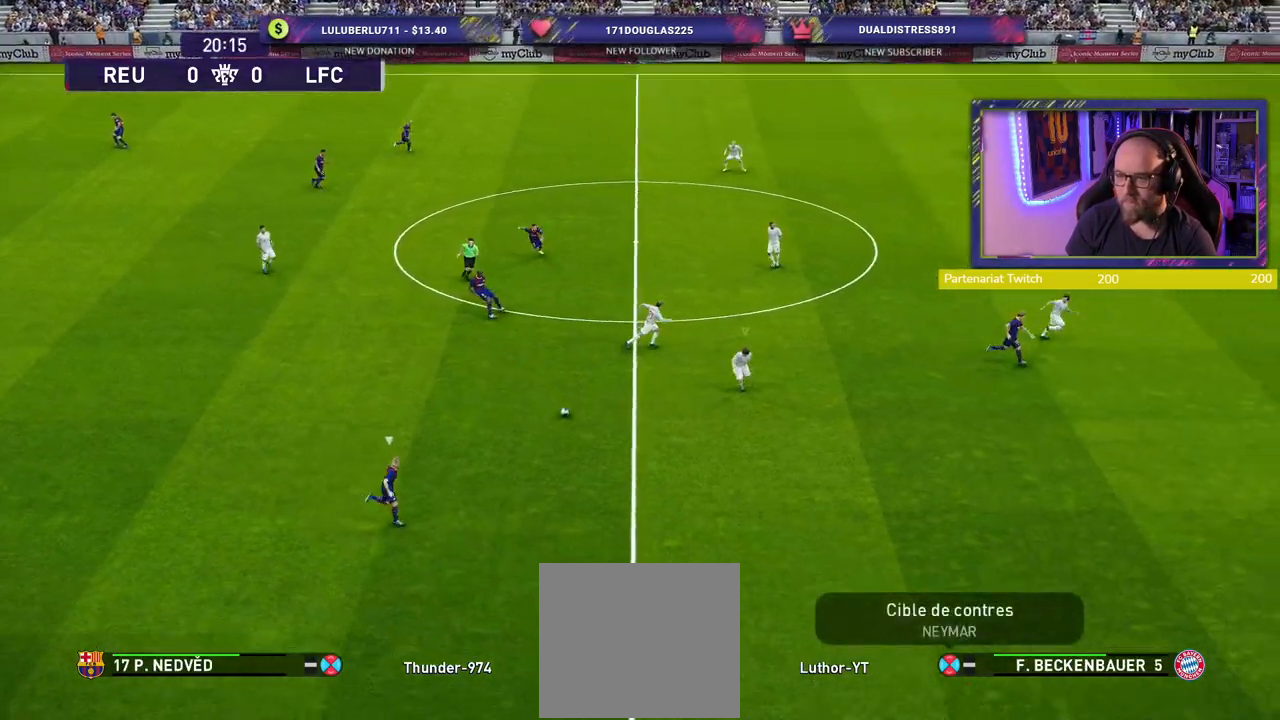
{"dt_ms": 500, "buttons": ["SQUARE", "R2"], "left_stick": "down-right", "right_stick": "center", "events": []}
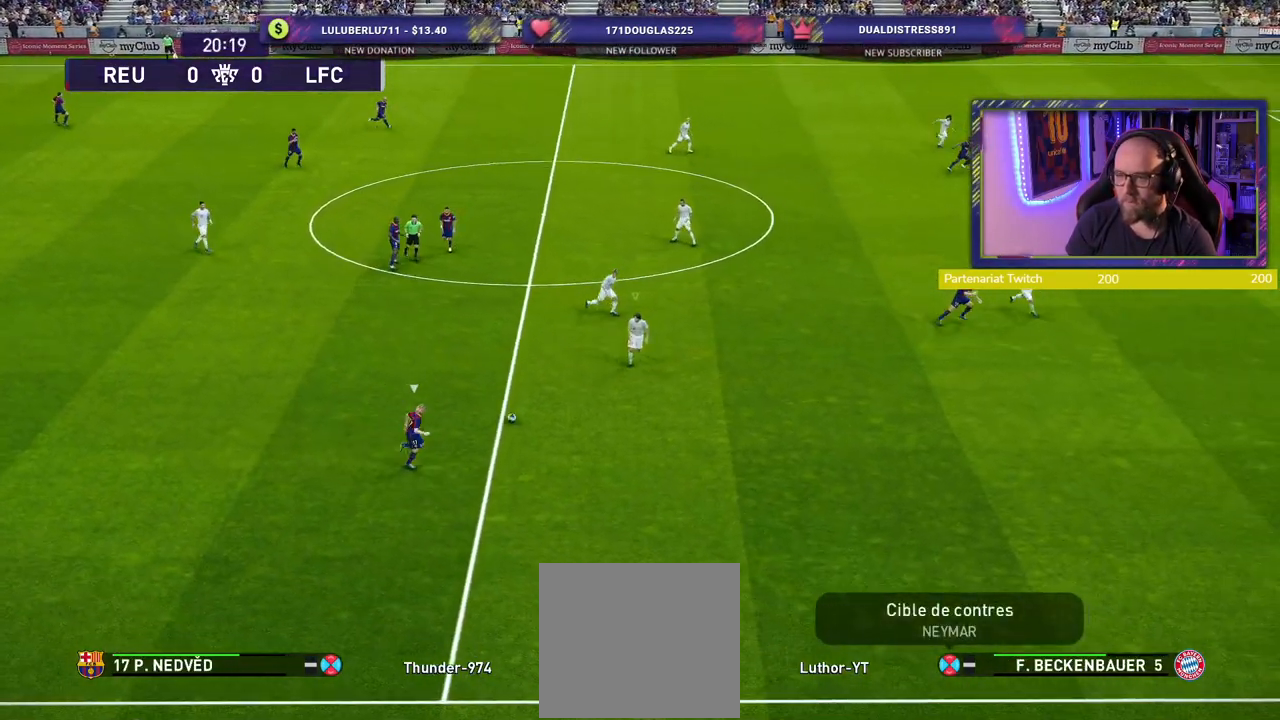
{"dt_ms": 500, "buttons": ["SQUARE", "L2", "R2"], "left_stick": "right", "right_stick": "center", "events": [[380, "left_stick", "right"], [400, "L2", "down"]]}
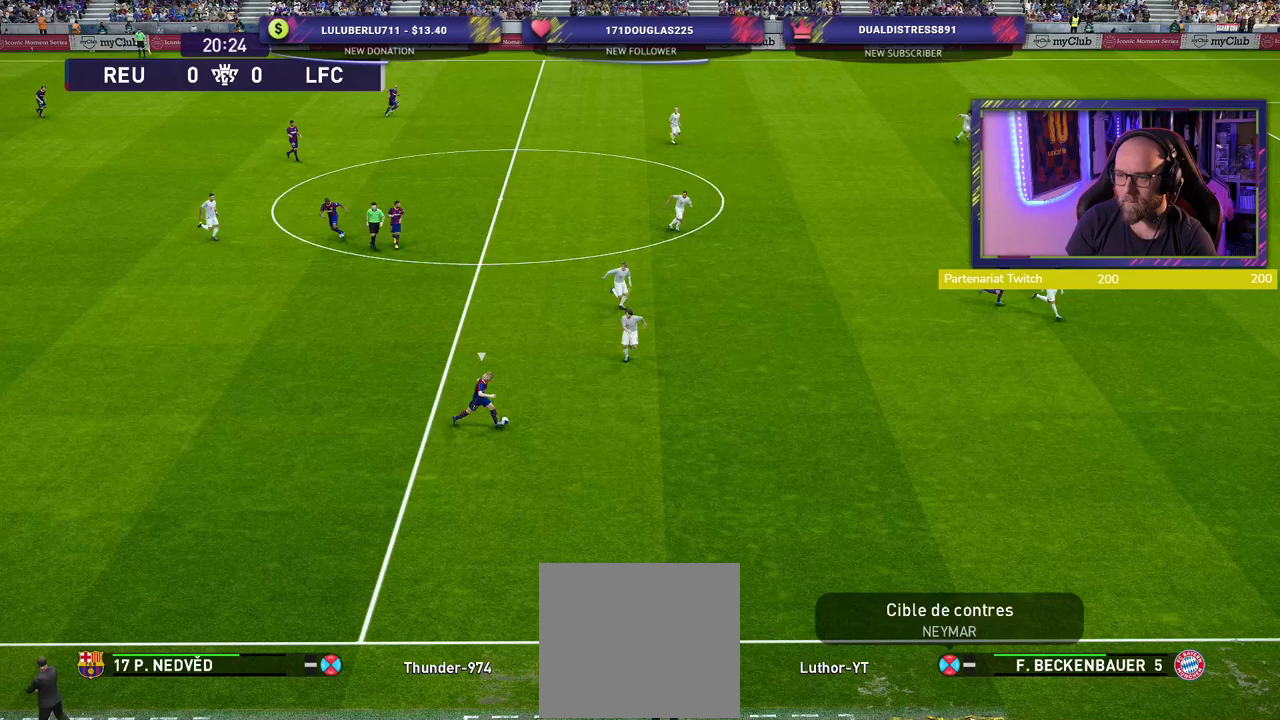
{"dt_ms": 1000, "buttons": ["SQUARE", "L2", "R2"], "left_stick": "up-right", "right_stick": "center"}
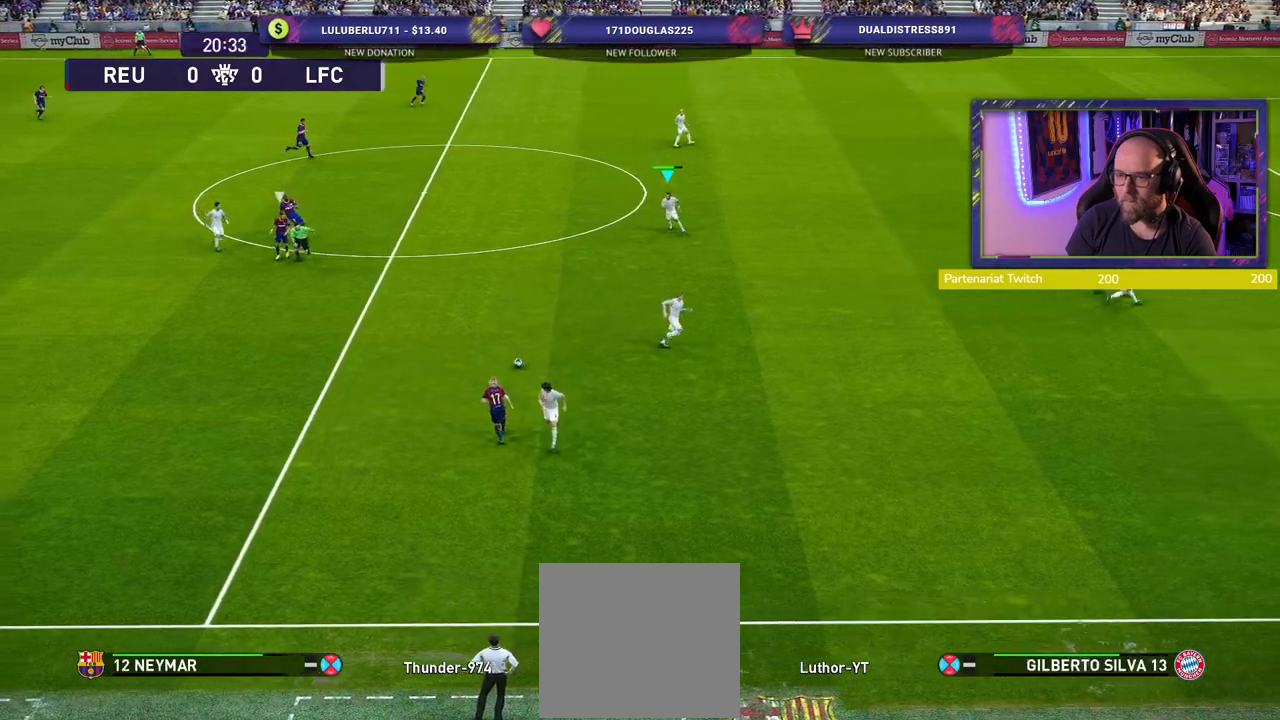
{"dt_ms": 500, "buttons": ["R2"], "left_stick": "left", "right_stick": "center", "events": [[40, "L2", "up"], [100, "SQUARE", "up"], [120, "left_stick", "left"], [140, "L1", "down"], [260, "L1", "up"]]}
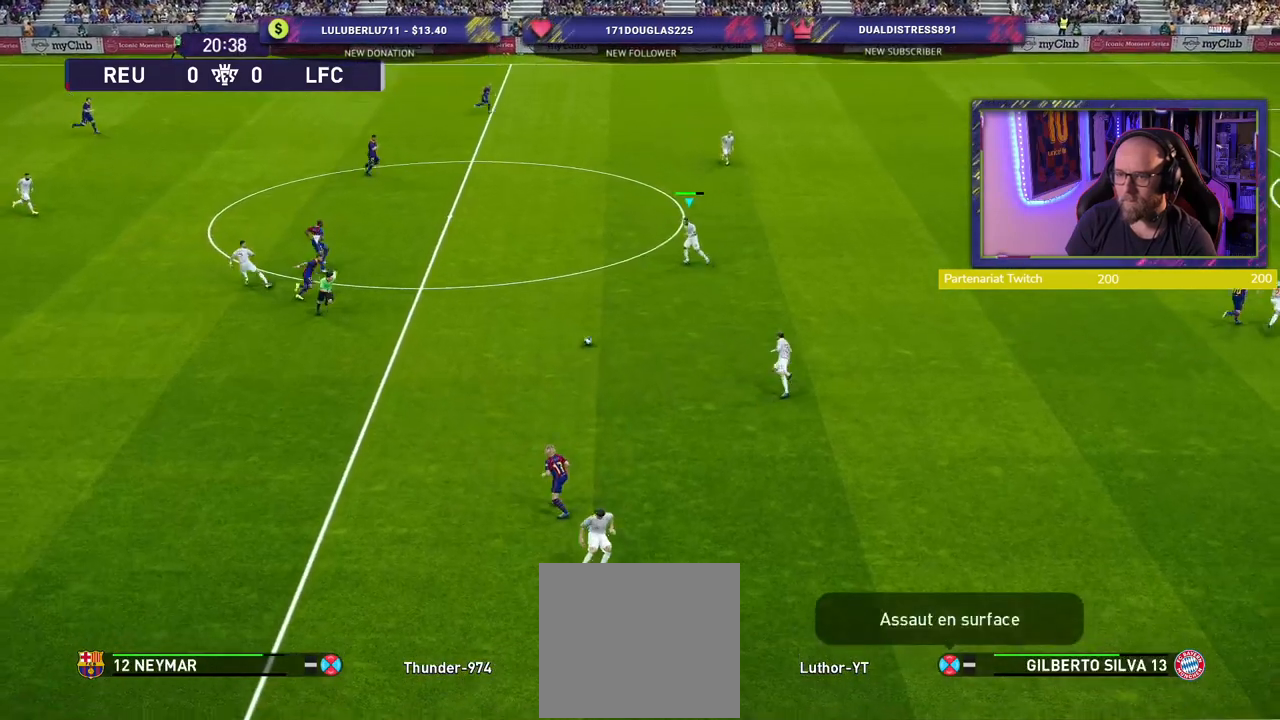
{"dt_ms": 500, "buttons": [], "left_stick": "left", "right_stick": "center", "events": [[60, "left_stick", "down-left"], [160, "R2", "up"], [480, "left_stick", "left"]]}
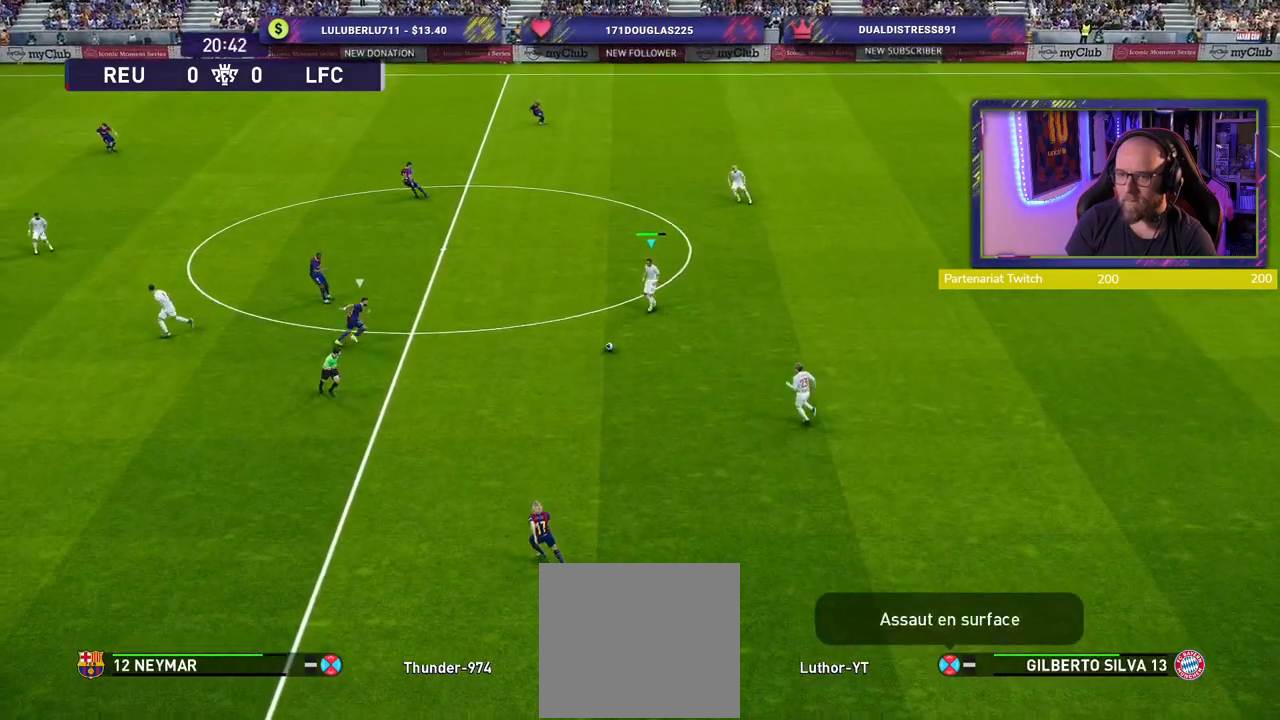
{"dt_ms": 500, "buttons": [], "left_stick": "up-left", "right_stick": "center", "events": [[240, "CROSS", "down"], [240, "left_stick", "up-left"], [400, "CROSS", "up"]]}
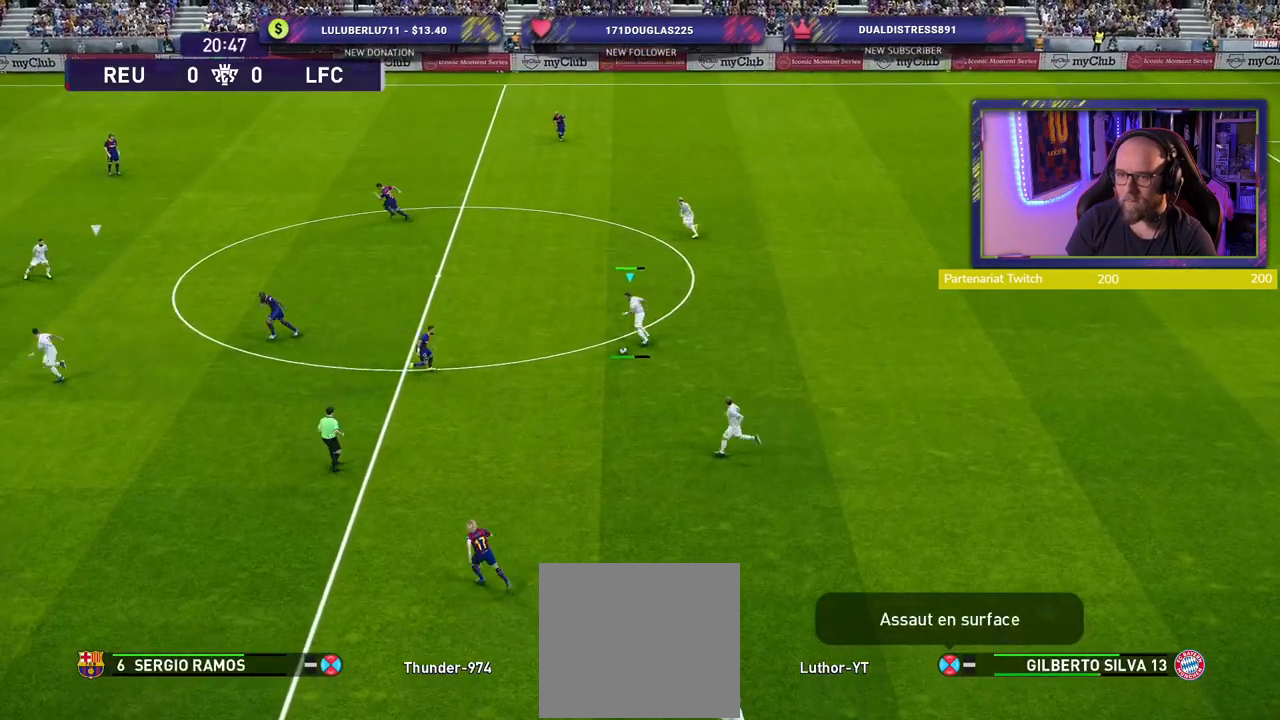
{"dt_ms": 500, "buttons": [], "left_stick": "down-right", "right_stick": "center", "events": [[340, "left_stick", "center"], [480, "left_stick", "down-right"]]}
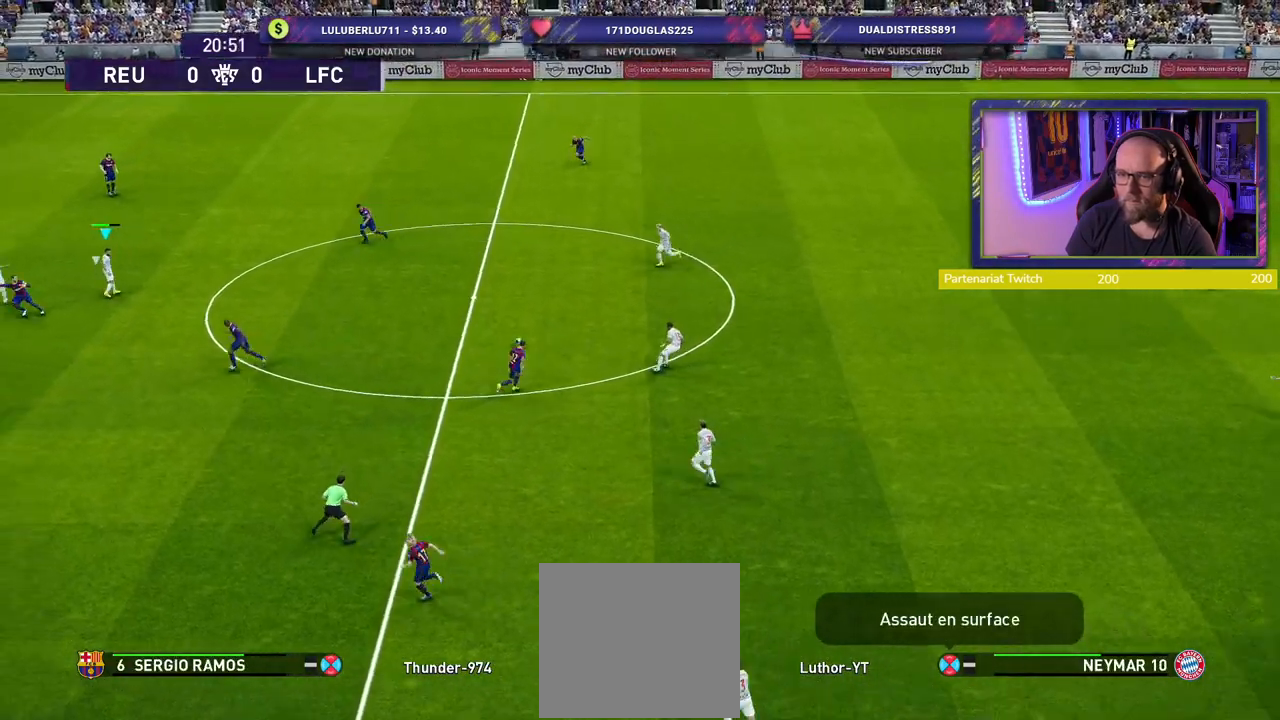
{"dt_ms": 500, "buttons": [], "left_stick": "down", "right_stick": "center", "events": [[260, "left_stick", "down"]]}
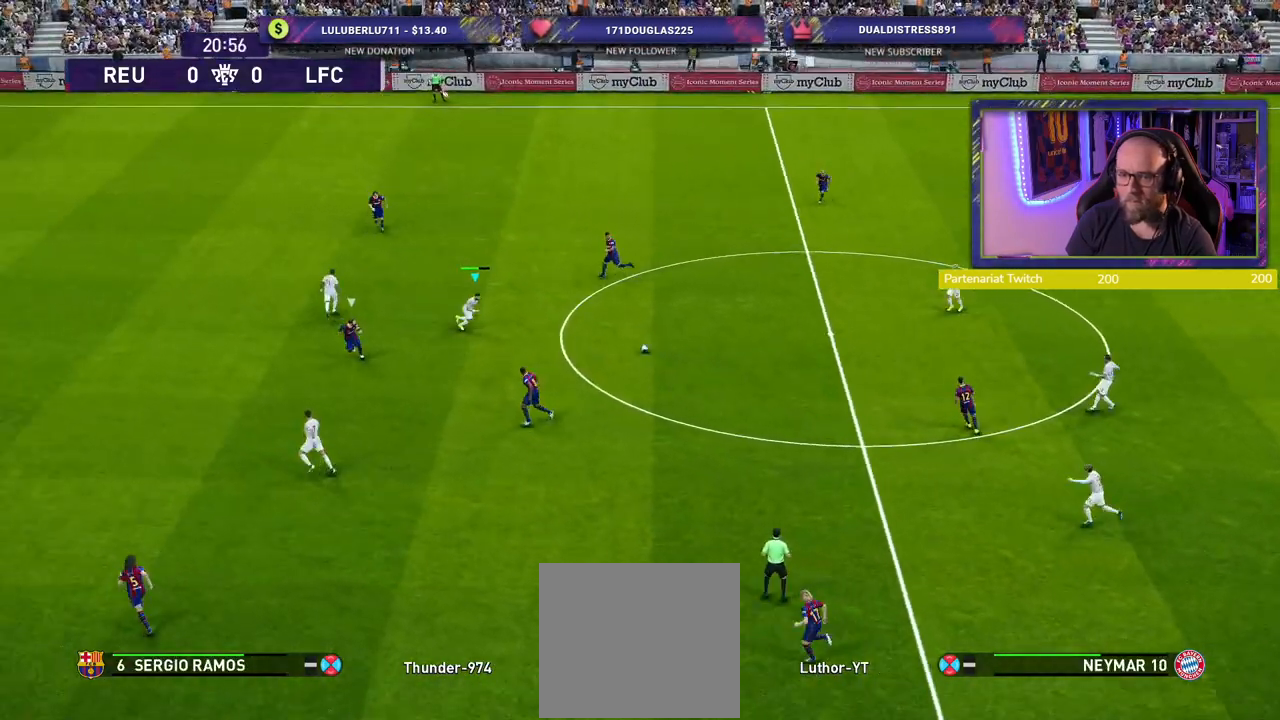
{"dt_ms": 500, "buttons": [], "left_stick": "down-left", "right_stick": "center", "events": [[40, "left_stick", "down-left"]]}
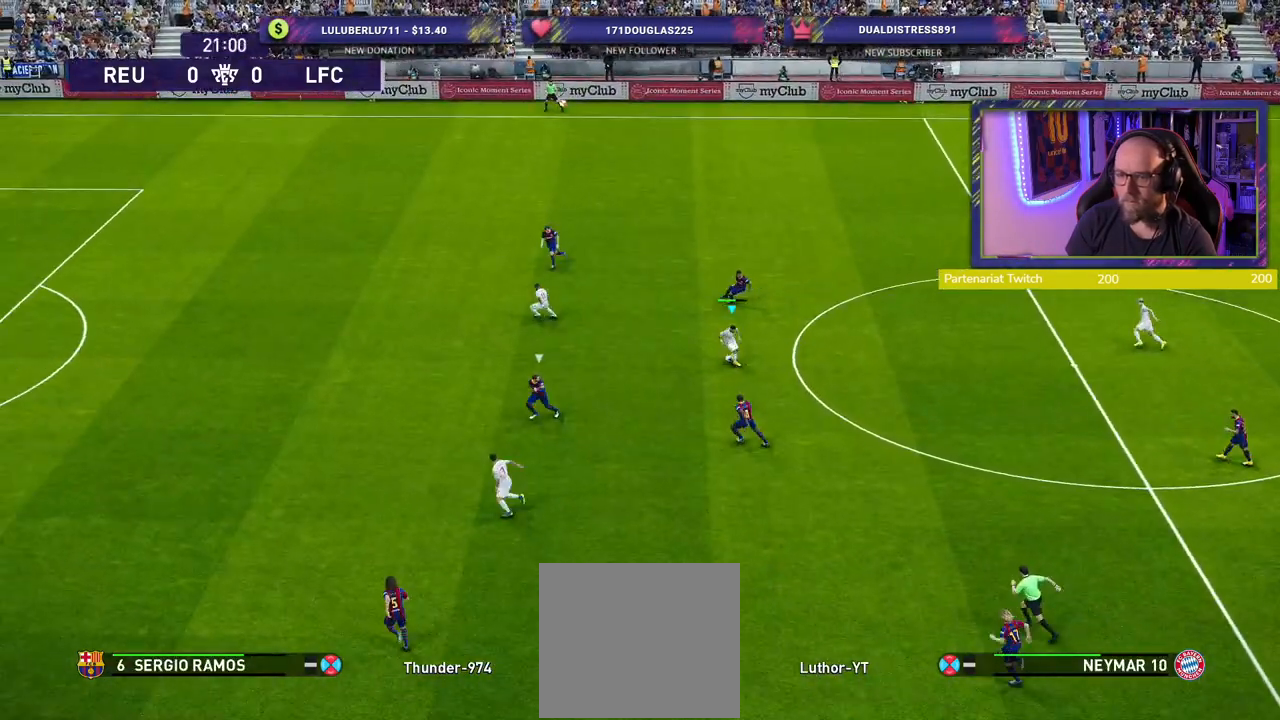
{"dt_ms": 500, "buttons": [], "left_stick": "left", "right_stick": "center", "events": [[280, "left_stick", "left"], [340, "TRIANGLE", "down"], [420, "TRIANGLE", "up"]]}
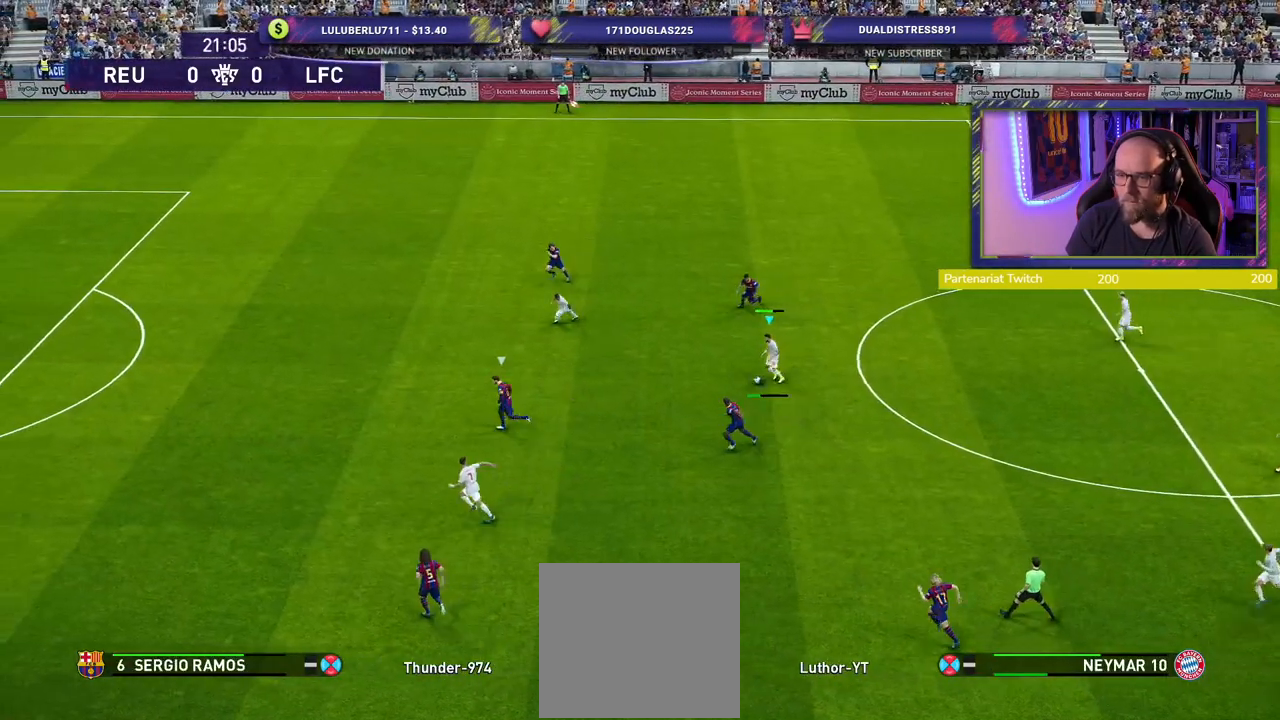
{"dt_ms": 500, "buttons": [], "left_stick": "left", "right_stick": "center", "events": []}
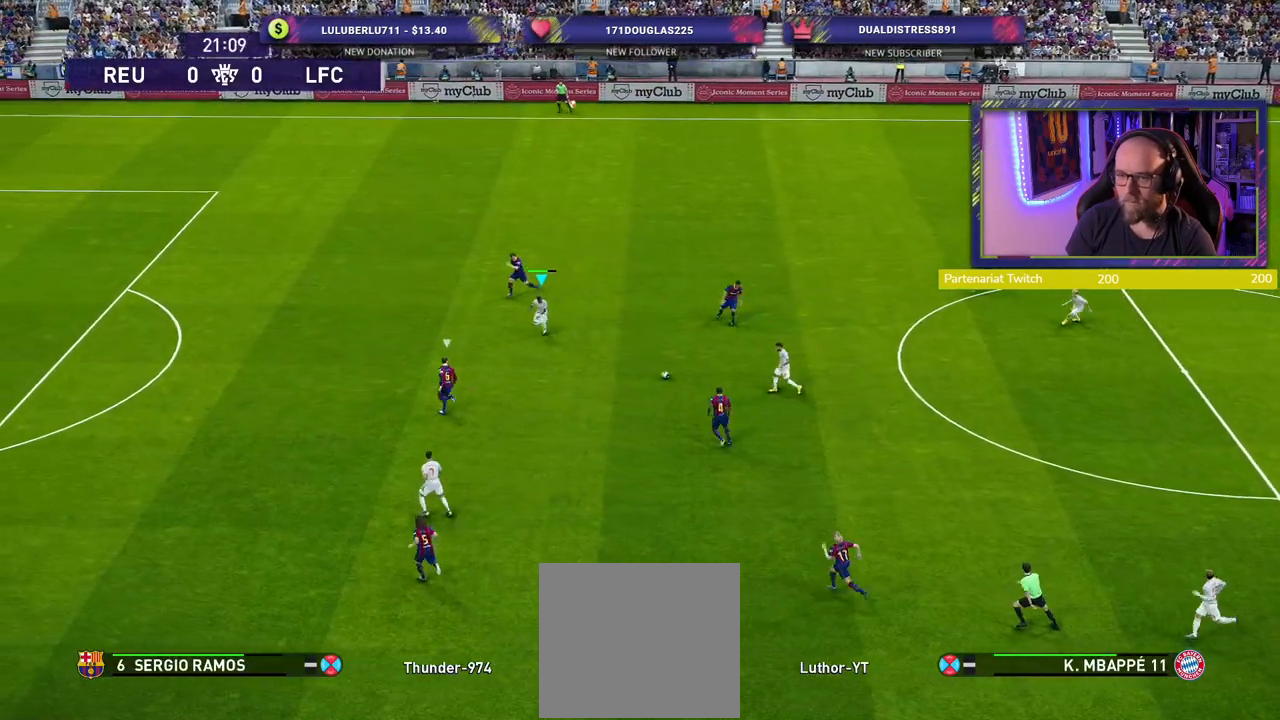
{"dt_ms": 500, "buttons": [], "left_stick": "down", "right_stick": "center", "events": [[160, "left_stick", "down"], [360, "L1", "down"], [380, "CROSS", "down"], [460, "CROSS", "up"], [500, "L1", "up"]]}
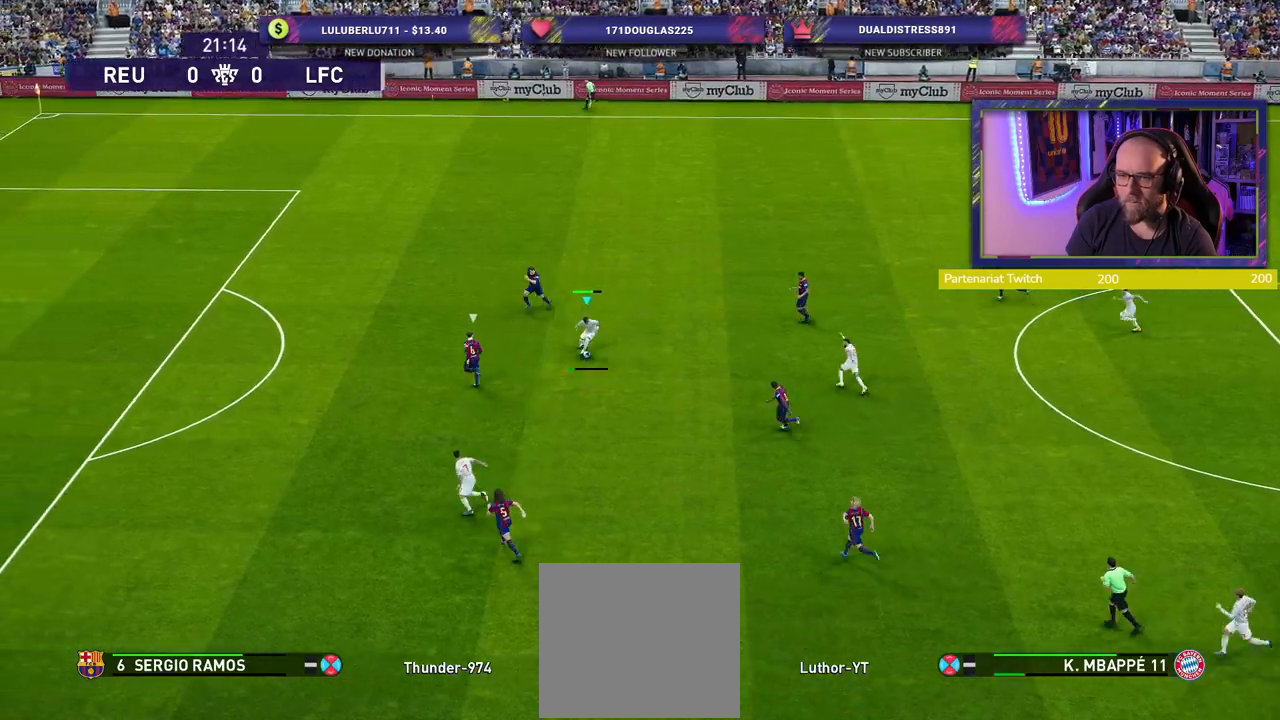
{"dt_ms": 500, "buttons": [], "left_stick": "up-left", "right_stick": "center", "events": [[20, "left_stick", "down-left"], [120, "left_stick", "center"], [300, "left_stick", "up-left"]]}
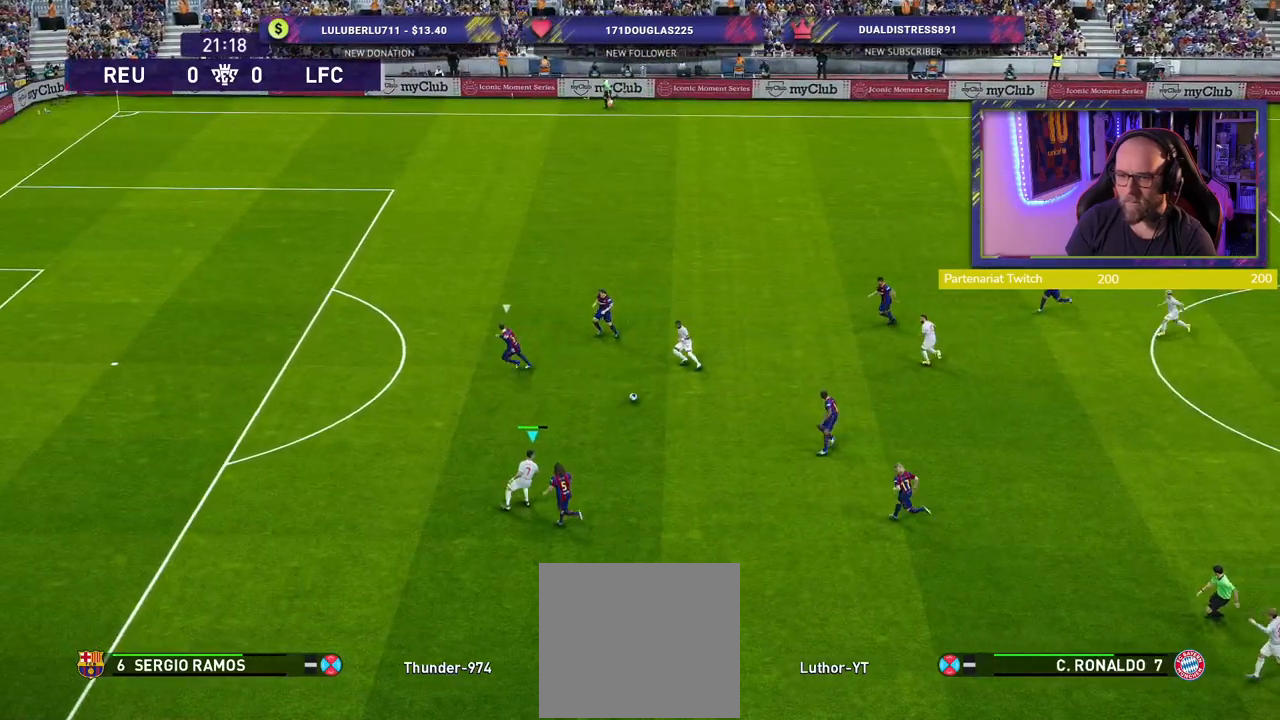
{"dt_ms": 500, "buttons": [], "left_stick": "up-right", "right_stick": "center", "events": [[40, "left_stick", "up"], [260, "L1", "down"], [280, "CROSS", "down"], [360, "left_stick", "up-right"], [400, "CROSS", "up"], [460, "L1", "up"]]}
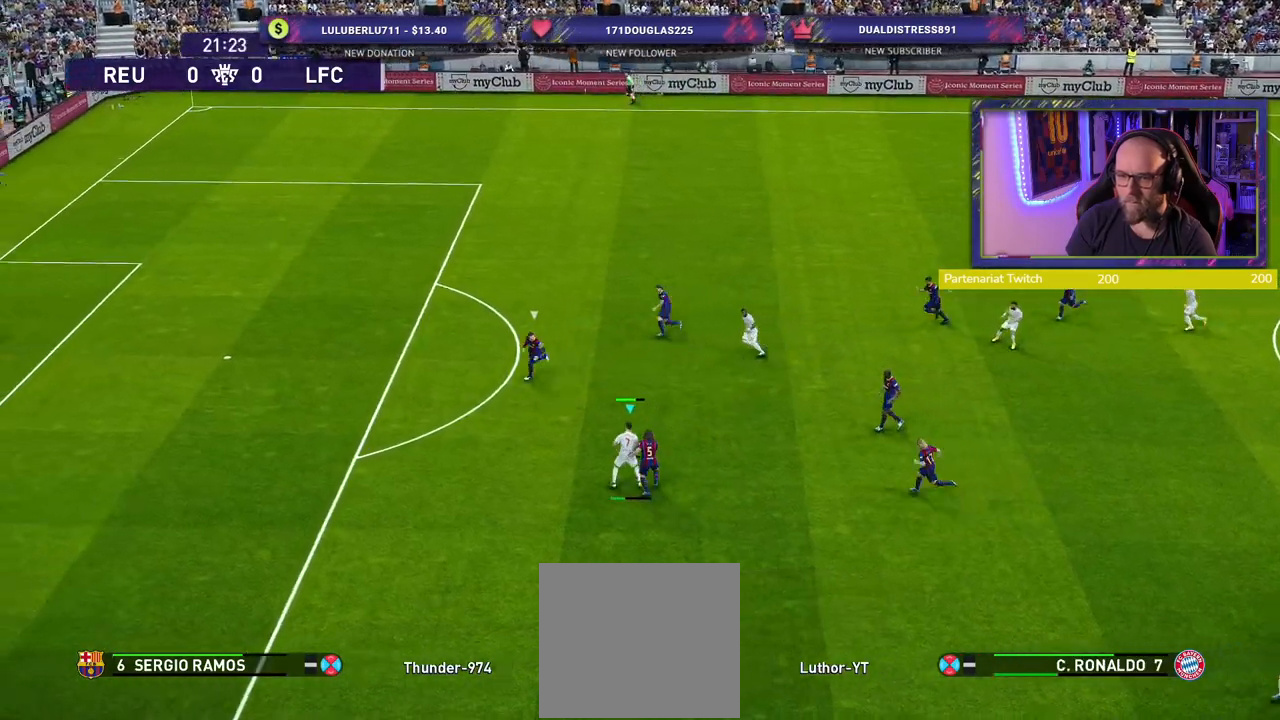
{"dt_ms": 500, "buttons": [], "left_stick": "down", "right_stick": "center", "events": [[120, "left_stick", "center"], [240, "left_stick", "down"]]}
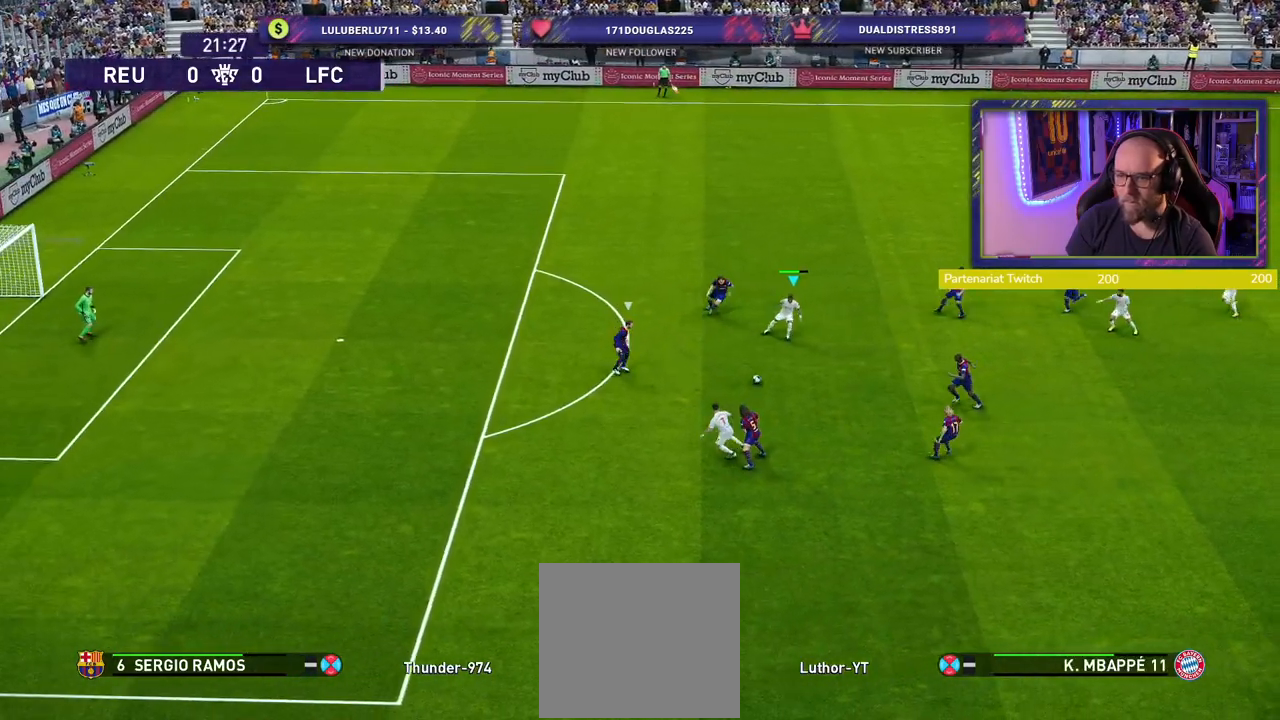
{"dt_ms": 500, "buttons": [], "left_stick": "down-left", "right_stick": "center", "events": [[160, "left_stick", "down-left"], [180, "L1", "down"], [240, "TRIANGLE", "down"], [300, "L1", "up"], [340, "TRIANGLE", "up"]]}